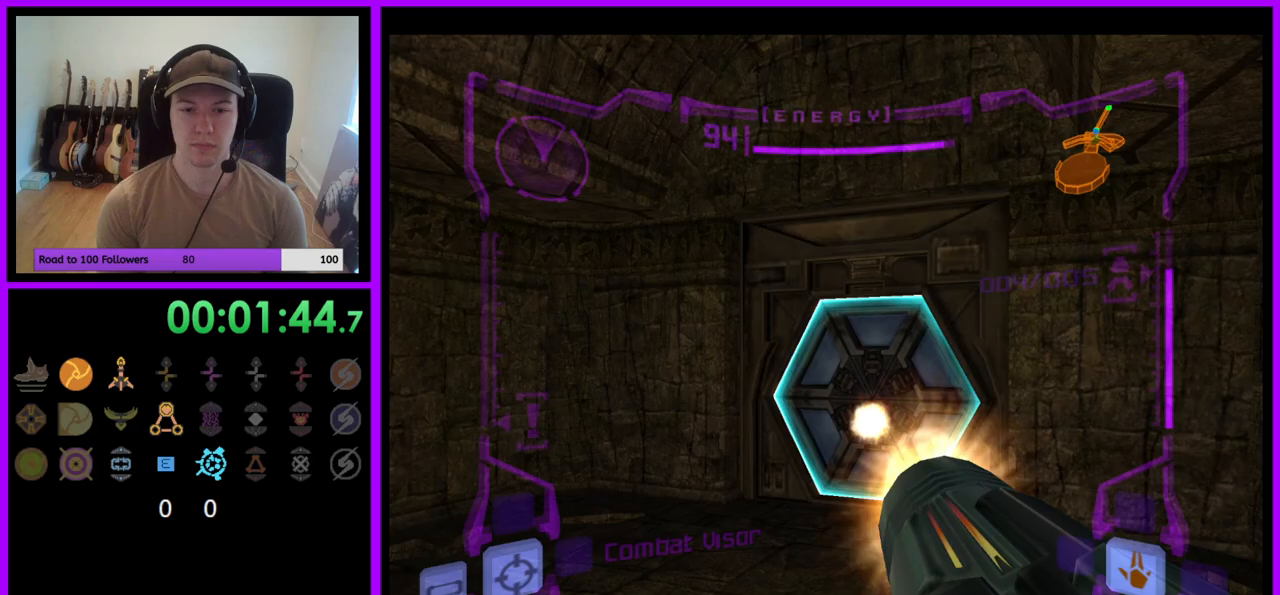
Gameplay with a controller (Nintendo layout); each line is a JSON object with the inputs held at the frame after it. "events" lists button and stick changes between this image and that frame as [ms after this image, input, new state], when the widget could be followed in between. Not read: L3 R3.
{"buttons": [], "left_stick": "up", "right_stick": "center", "events": [[50, "left_stick", "up"], [67, "A", "up"], [117, "L1", "down"], [483, "L1", "up"]]}
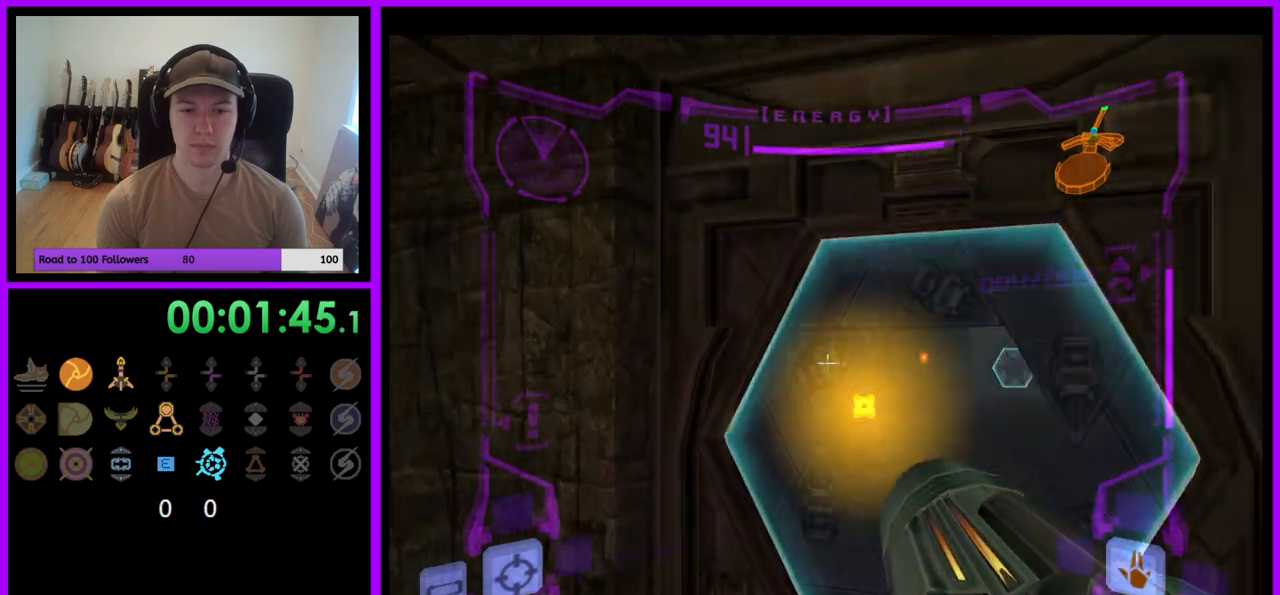
{"buttons": [], "left_stick": "up", "right_stick": "center", "events": [[133, "left_stick", "up-right"], [383, "left_stick", "up"]]}
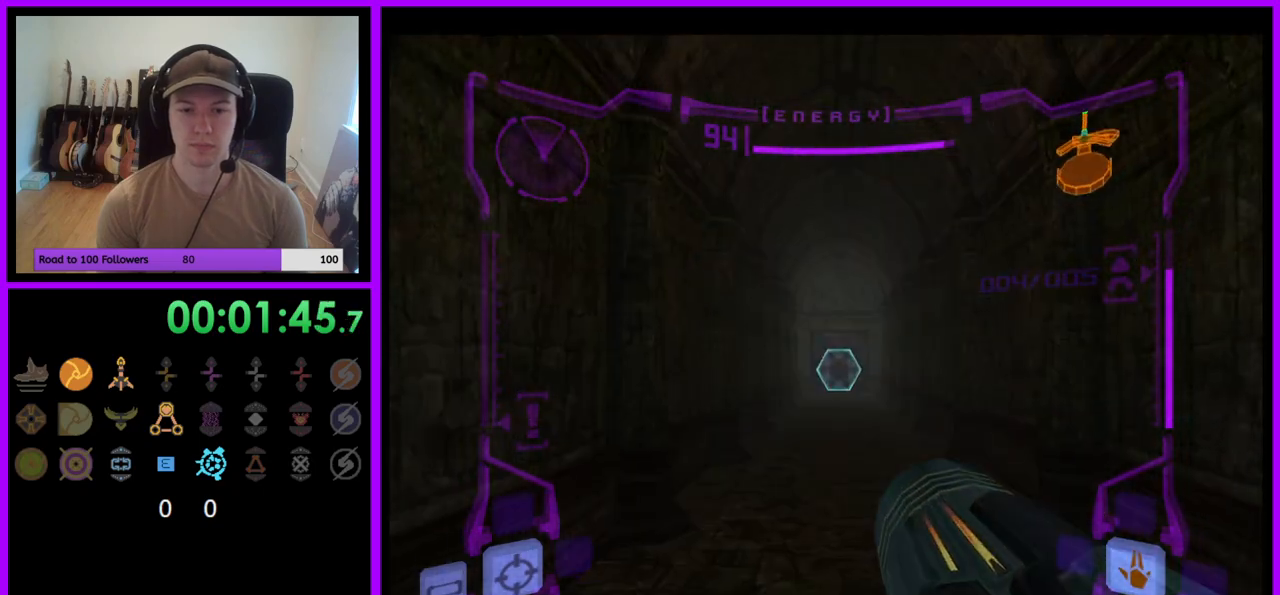
{"buttons": ["L1"], "left_stick": "up", "right_stick": "center", "events": [[217, "L1", "down"], [417, "A", "down"], [500, "A", "up"]]}
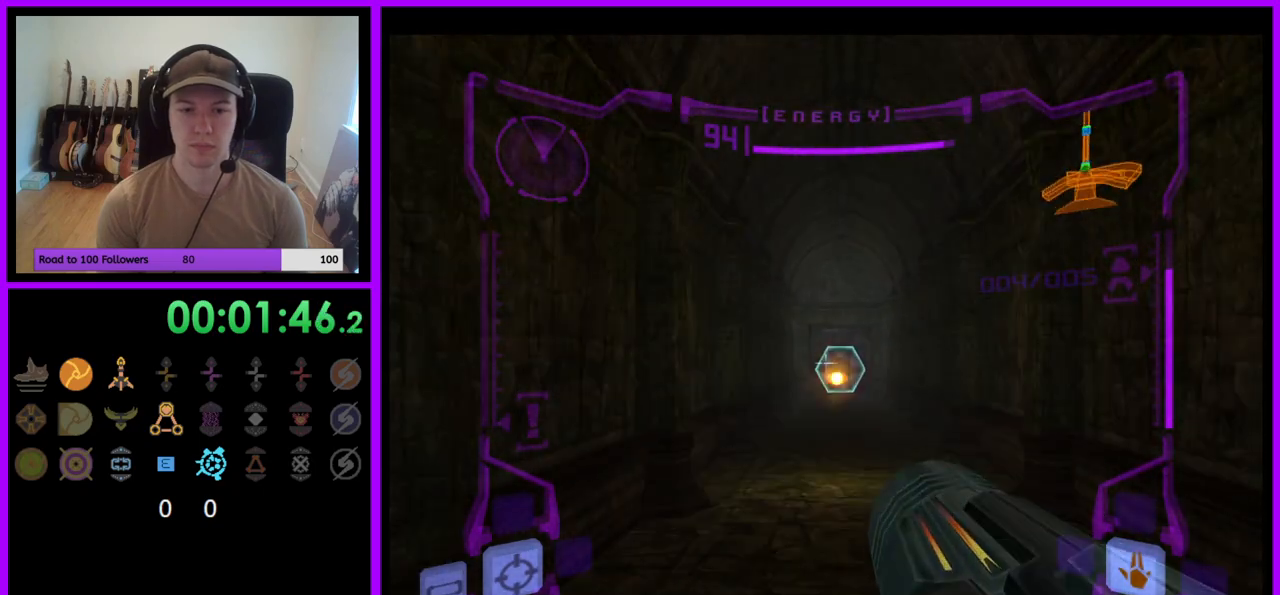
{"buttons": [], "left_stick": "up", "right_stick": "center", "events": [[150, "B", "down"], [233, "B", "up"], [250, "L1", "up"]]}
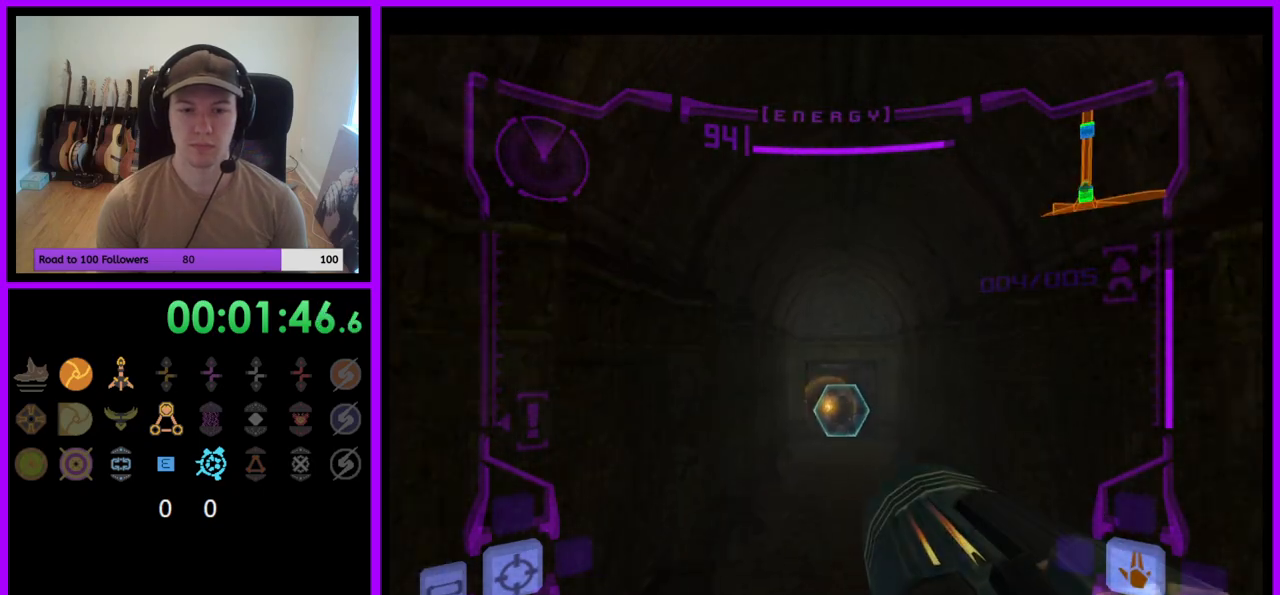
{"buttons": [], "left_stick": "up", "right_stick": "center", "events": []}
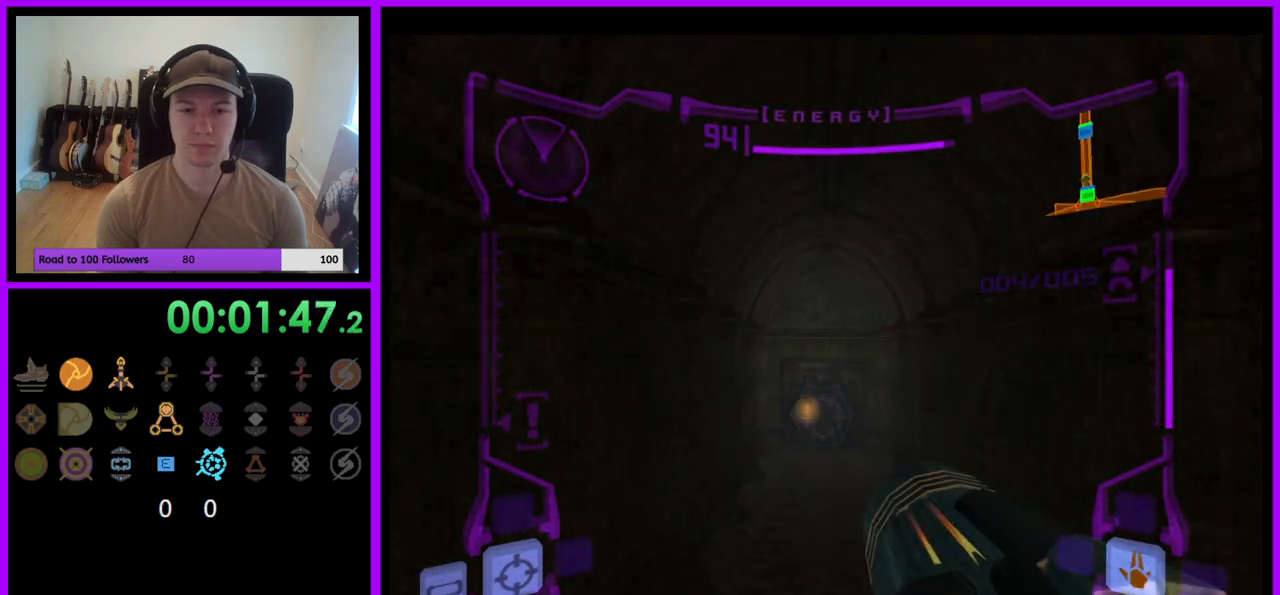
{"buttons": ["L1"], "left_stick": "up", "right_stick": "center", "events": [[167, "L1", "down"], [250, "B", "down"], [317, "B", "up"]]}
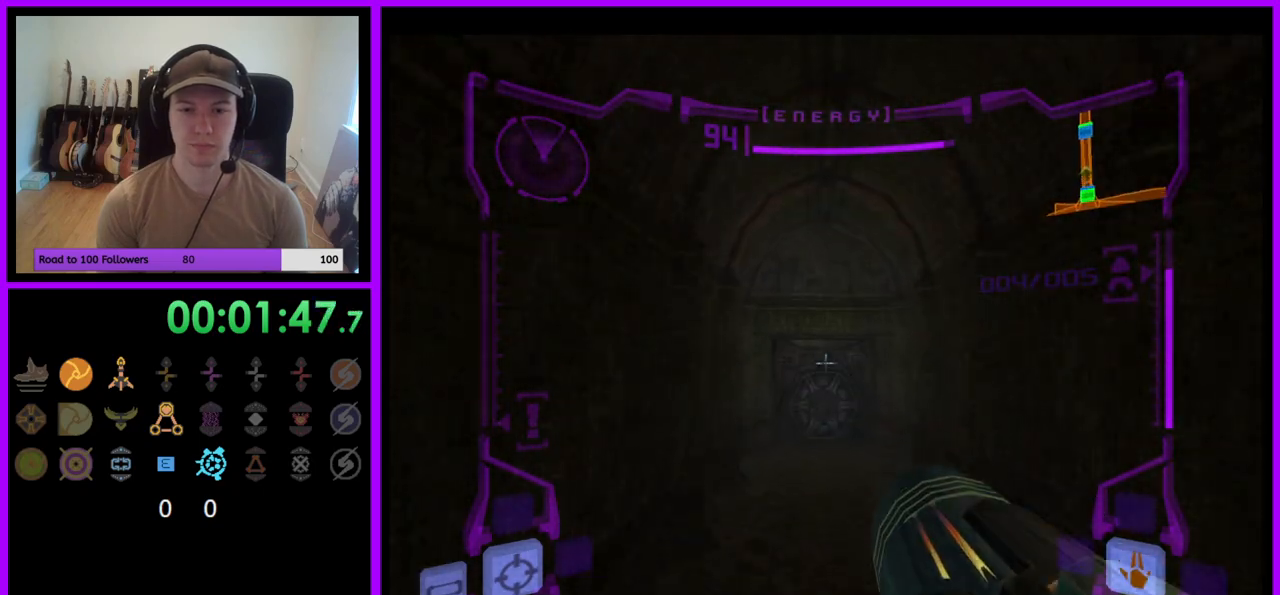
{"buttons": [], "left_stick": "up", "right_stick": "center", "events": [[33, "L1", "up"]]}
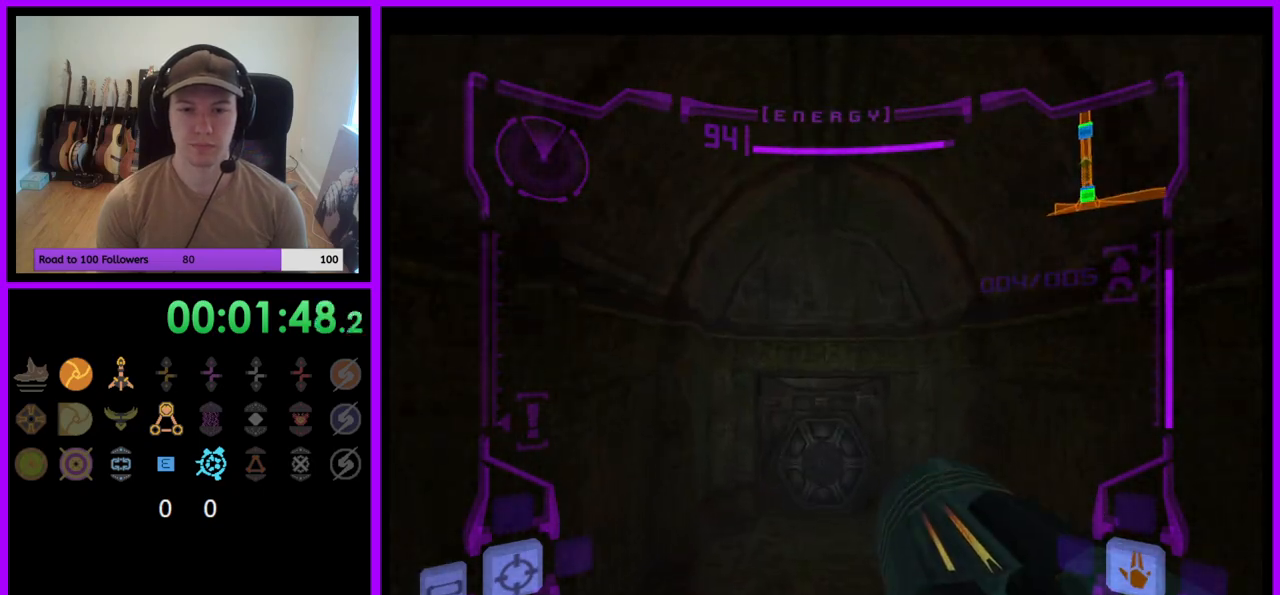
{"buttons": ["L1"], "left_stick": "up", "right_stick": "center", "events": [[300, "L1", "down"], [333, "B", "down"], [400, "B", "up"]]}
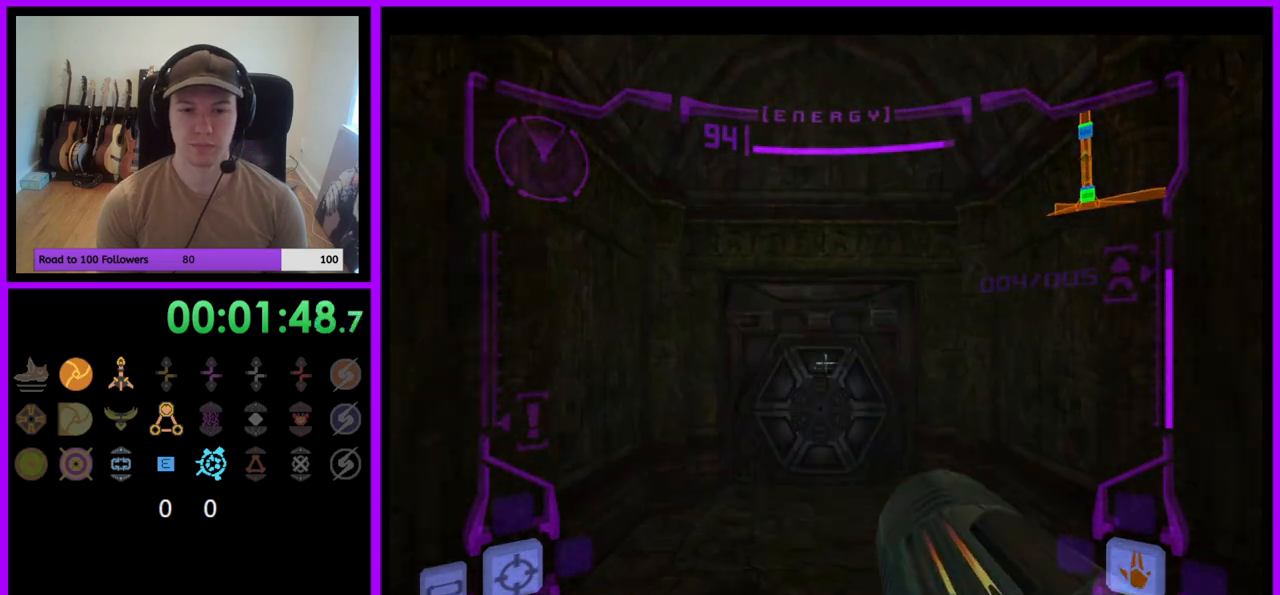
{"buttons": [], "left_stick": "up", "right_stick": "center", "events": [[33, "L1", "up"]]}
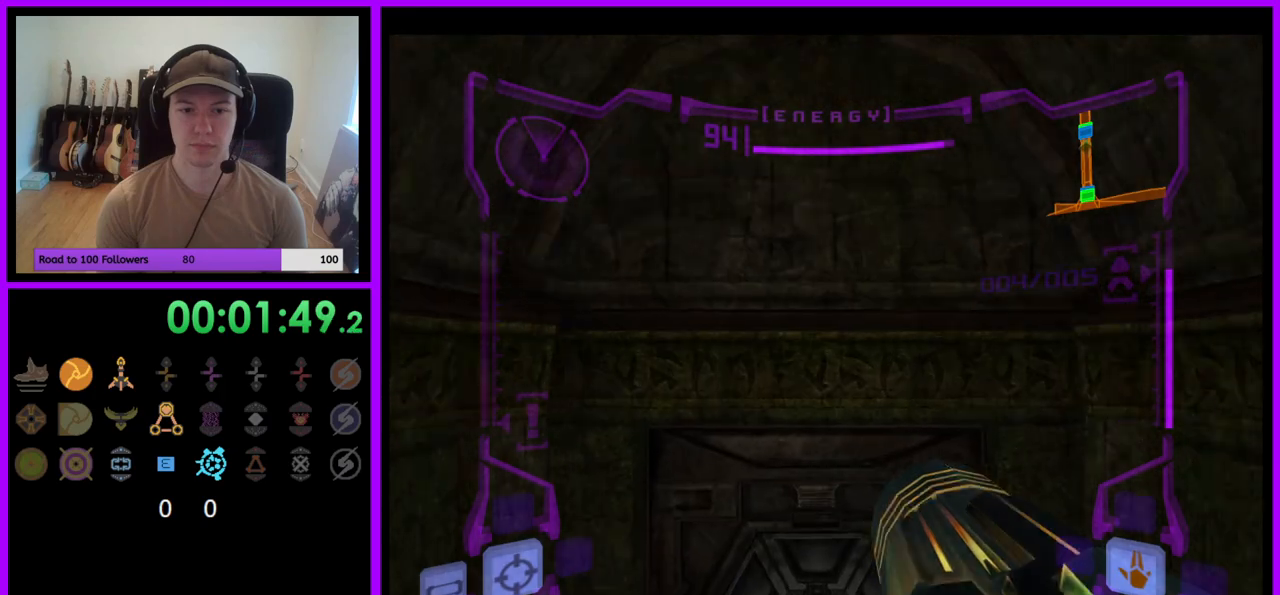
{"buttons": [], "left_stick": "center", "right_stick": "center", "events": [[450, "left_stick", "center"]]}
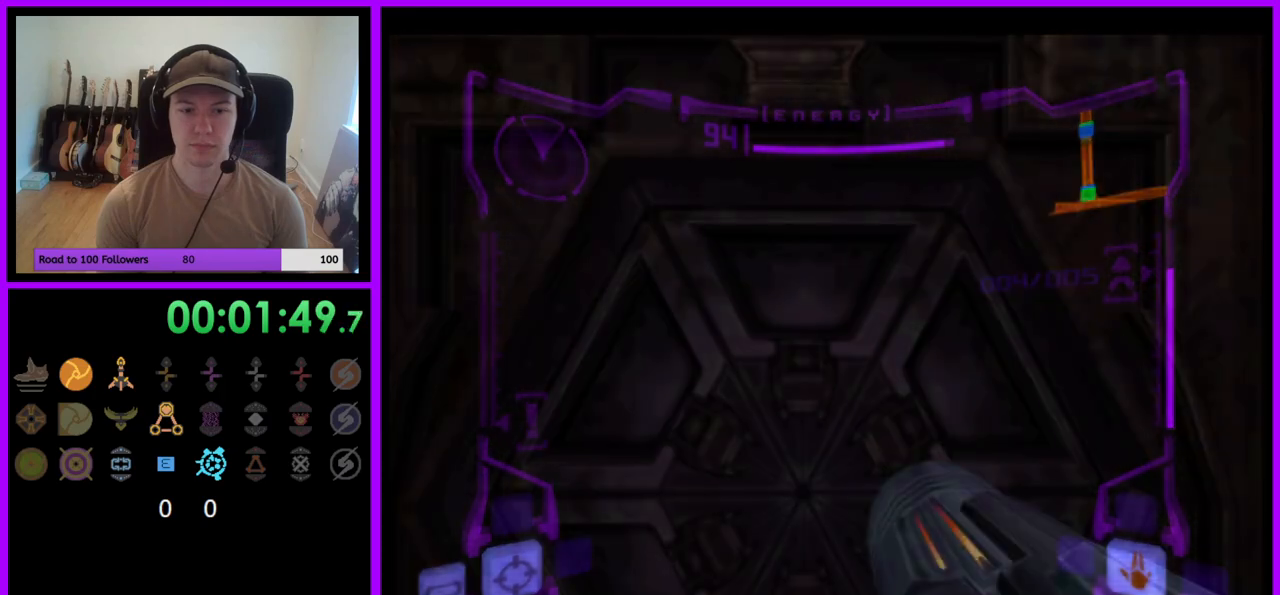
{"buttons": [], "left_stick": "center", "right_stick": "center", "events": []}